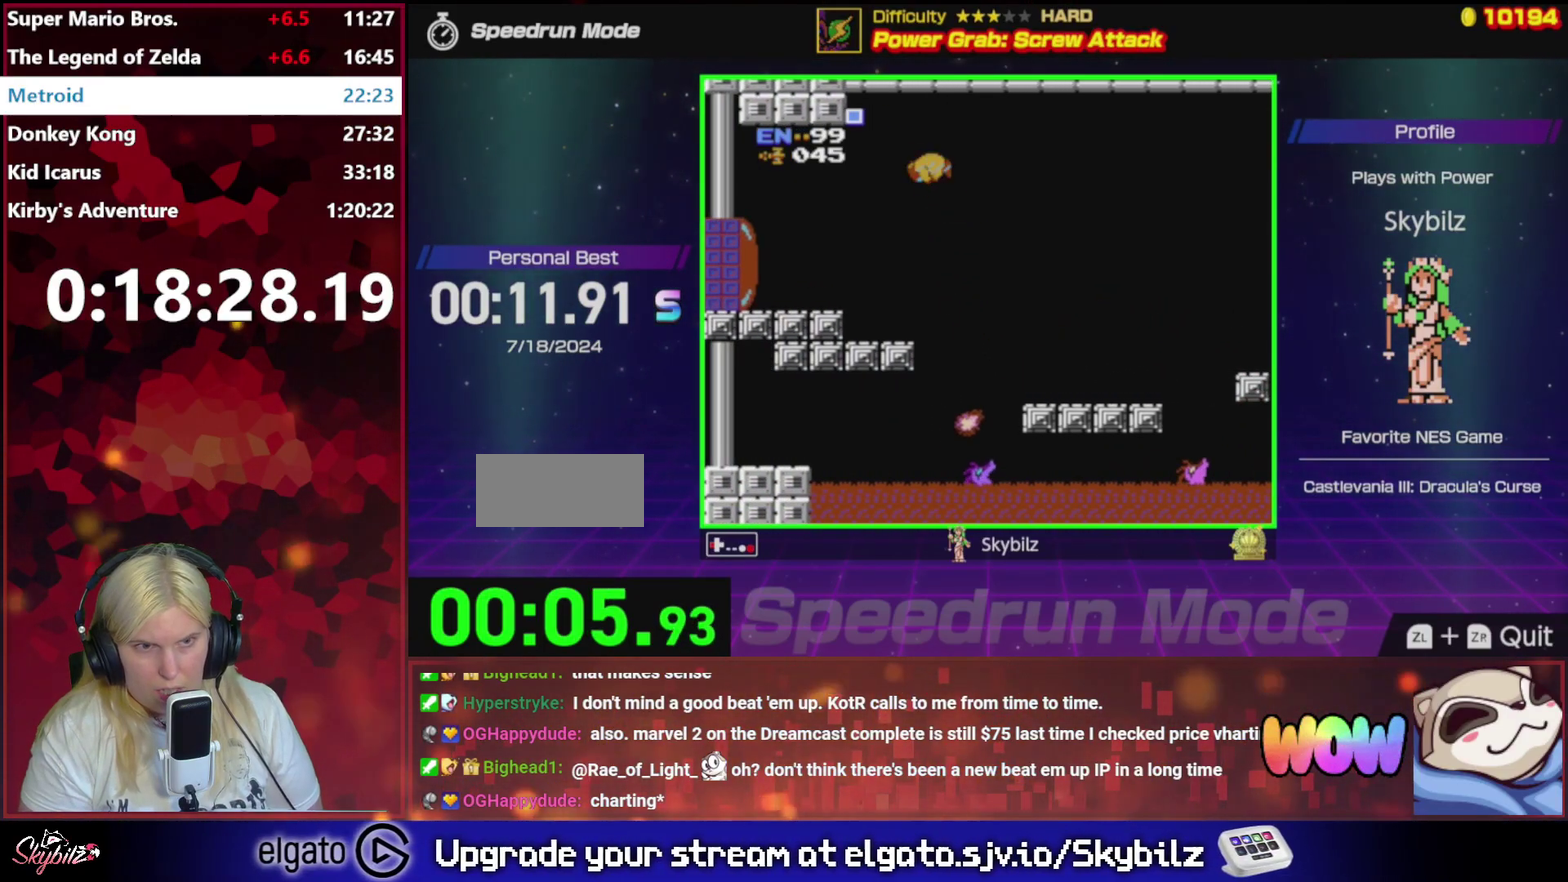
Gameplay with a controller (Nintendo layout); each line is a JSON object with the inputs held at the frame after it. "events" lists button and stick changes between this image and that frame as [ms after this image, input, new state], when the widget could be followed in between. Not read: L3 R3.
{"buttons": ["DPAD_LEFT"], "events": [[33, "A", "up"]]}
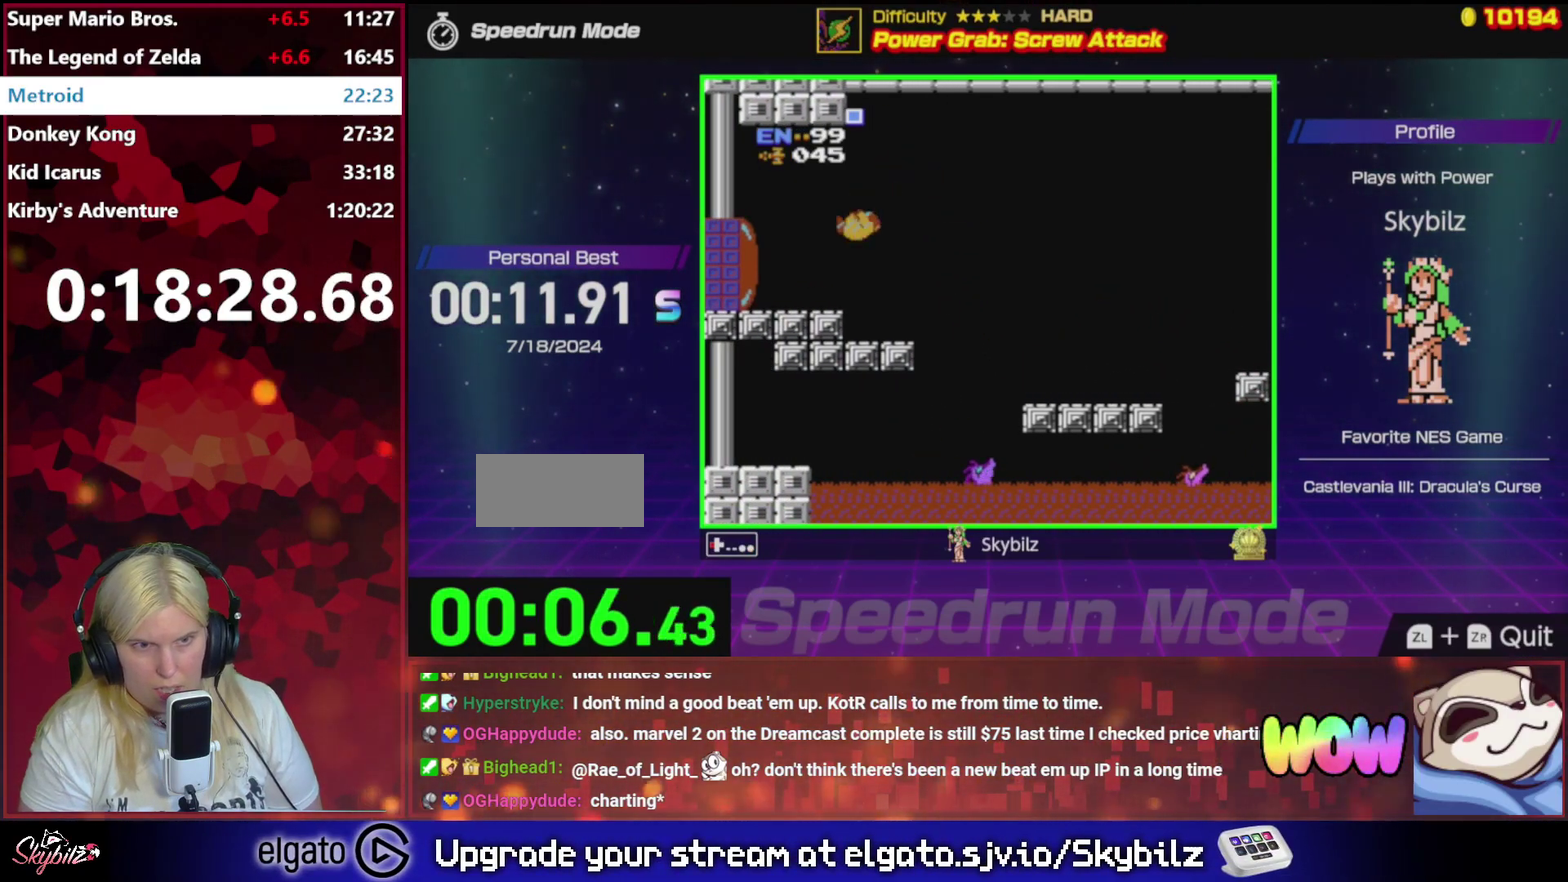
{"buttons": ["DPAD_LEFT"], "events": [[100, "B", "down"], [167, "B", "up"], [267, "B", "down"], [367, "B", "up"], [433, "B", "down"], [500, "B", "up"]]}
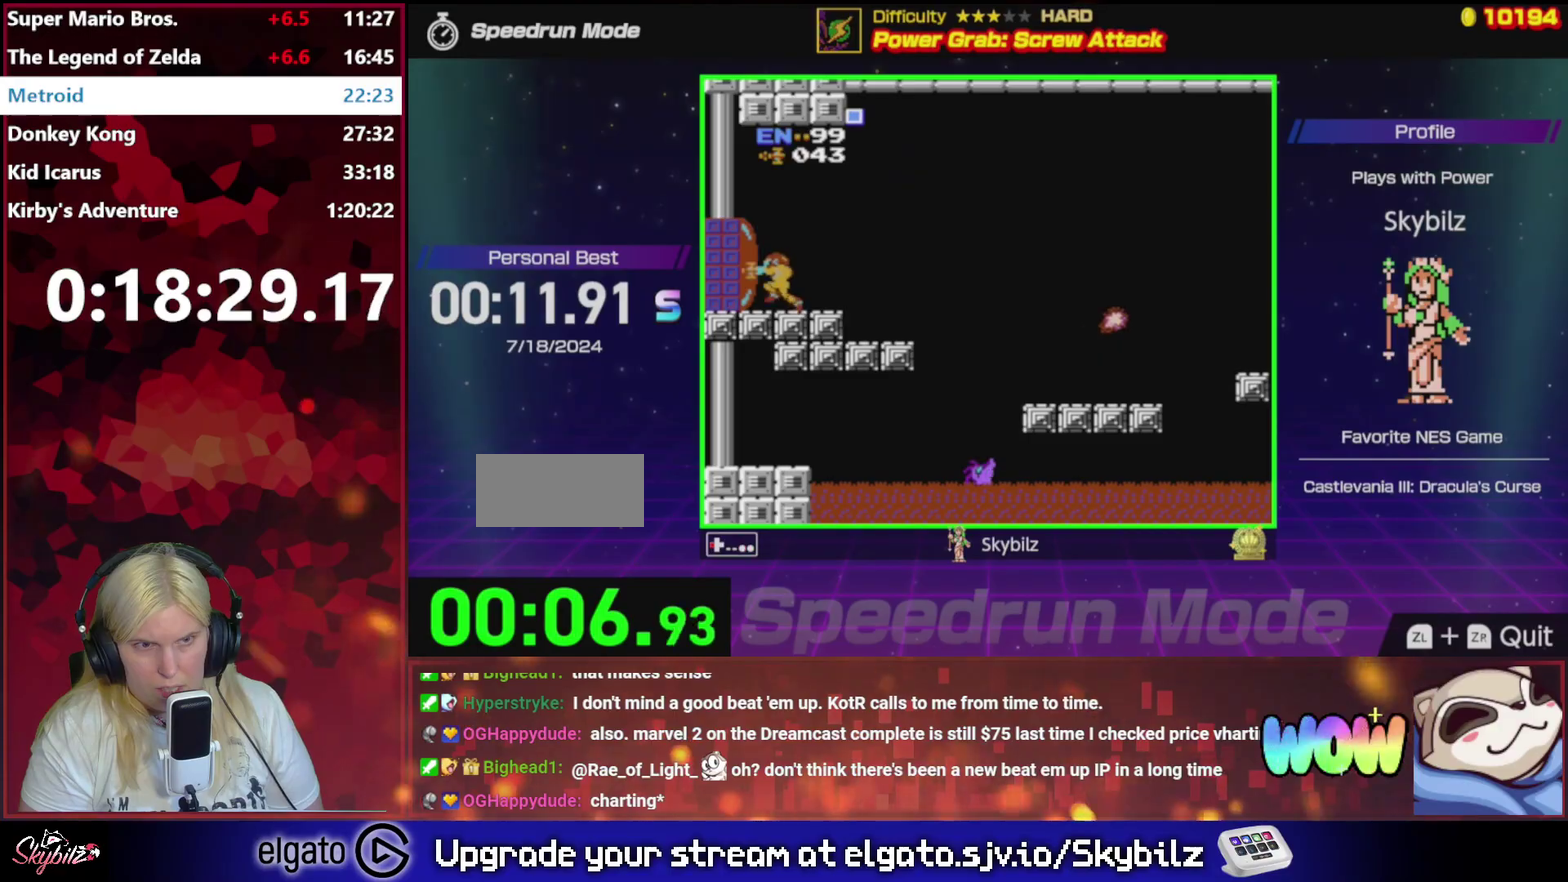
{"buttons": ["B", "DPAD_LEFT"], "events": [[67, "B", "down"], [133, "B", "up"], [200, "B", "down"], [267, "B", "up"], [333, "B", "down"], [400, "B", "up"], [467, "B", "down"]]}
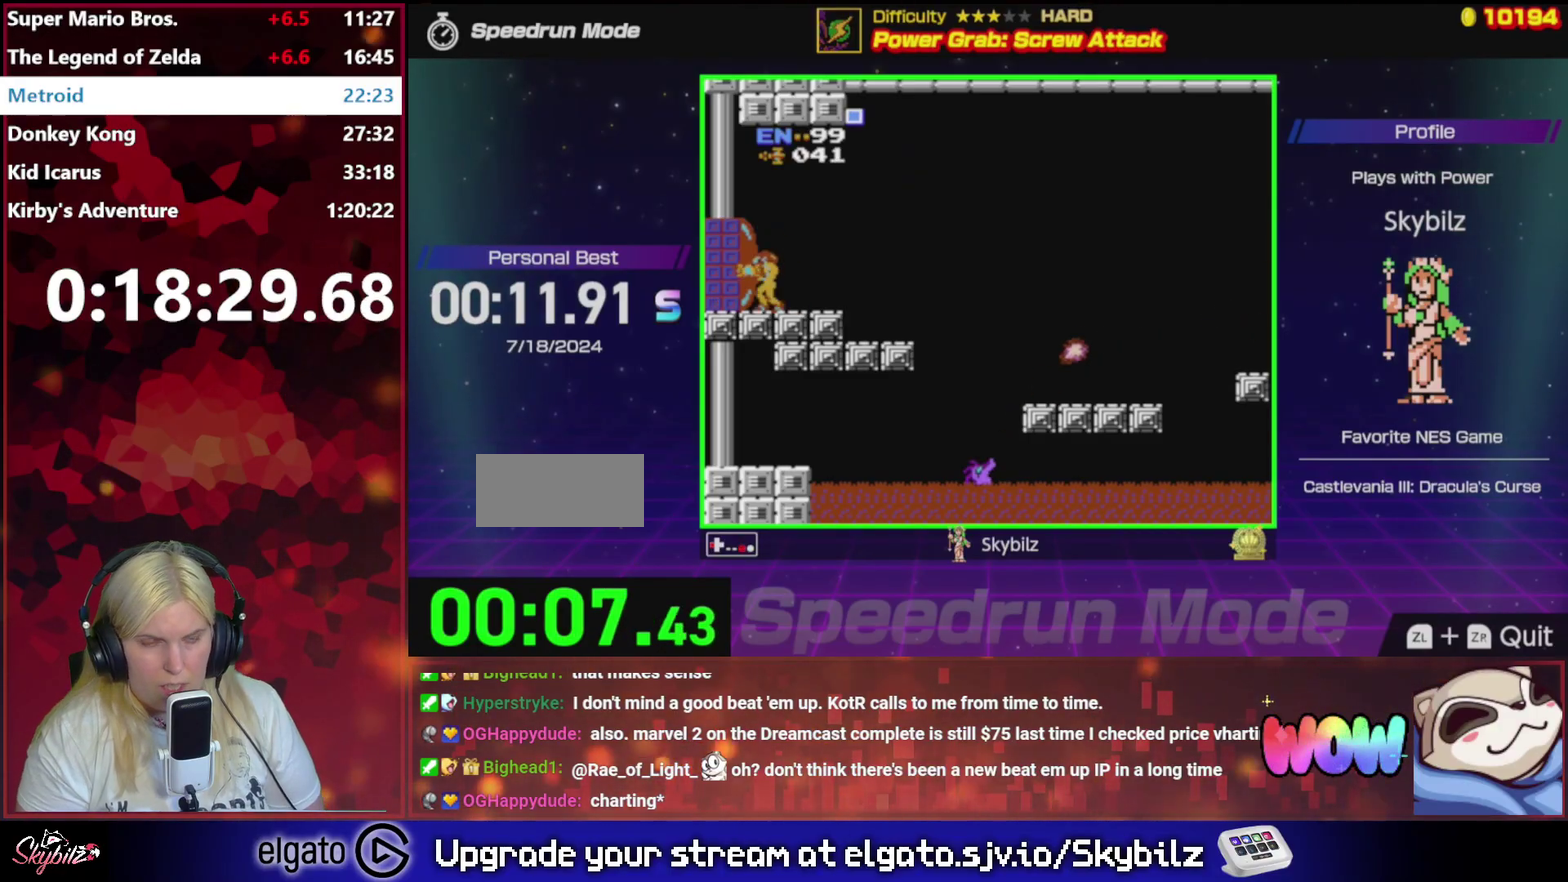
{"buttons": ["DPAD_LEFT"], "events": [[33, "B", "up"], [100, "B", "down"], [167, "B", "up"], [233, "B", "down"], [333, "B", "up"], [400, "B", "down"], [467, "B", "up"]]}
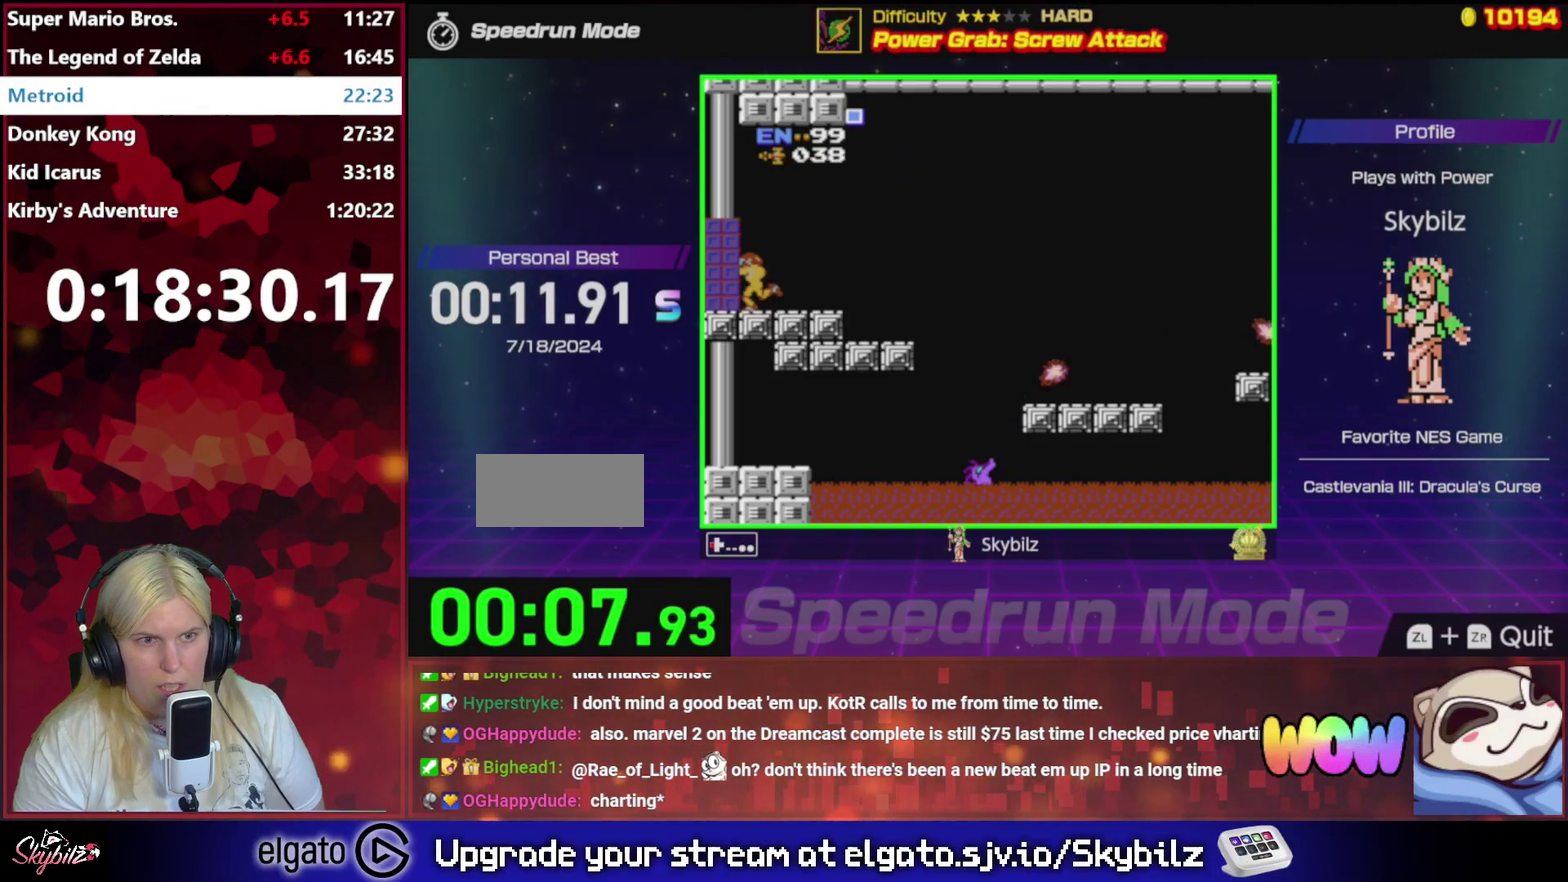
{"buttons": [], "events": [[33, "B", "down"], [133, "B", "up"], [467, "DPAD_LEFT", "up"]]}
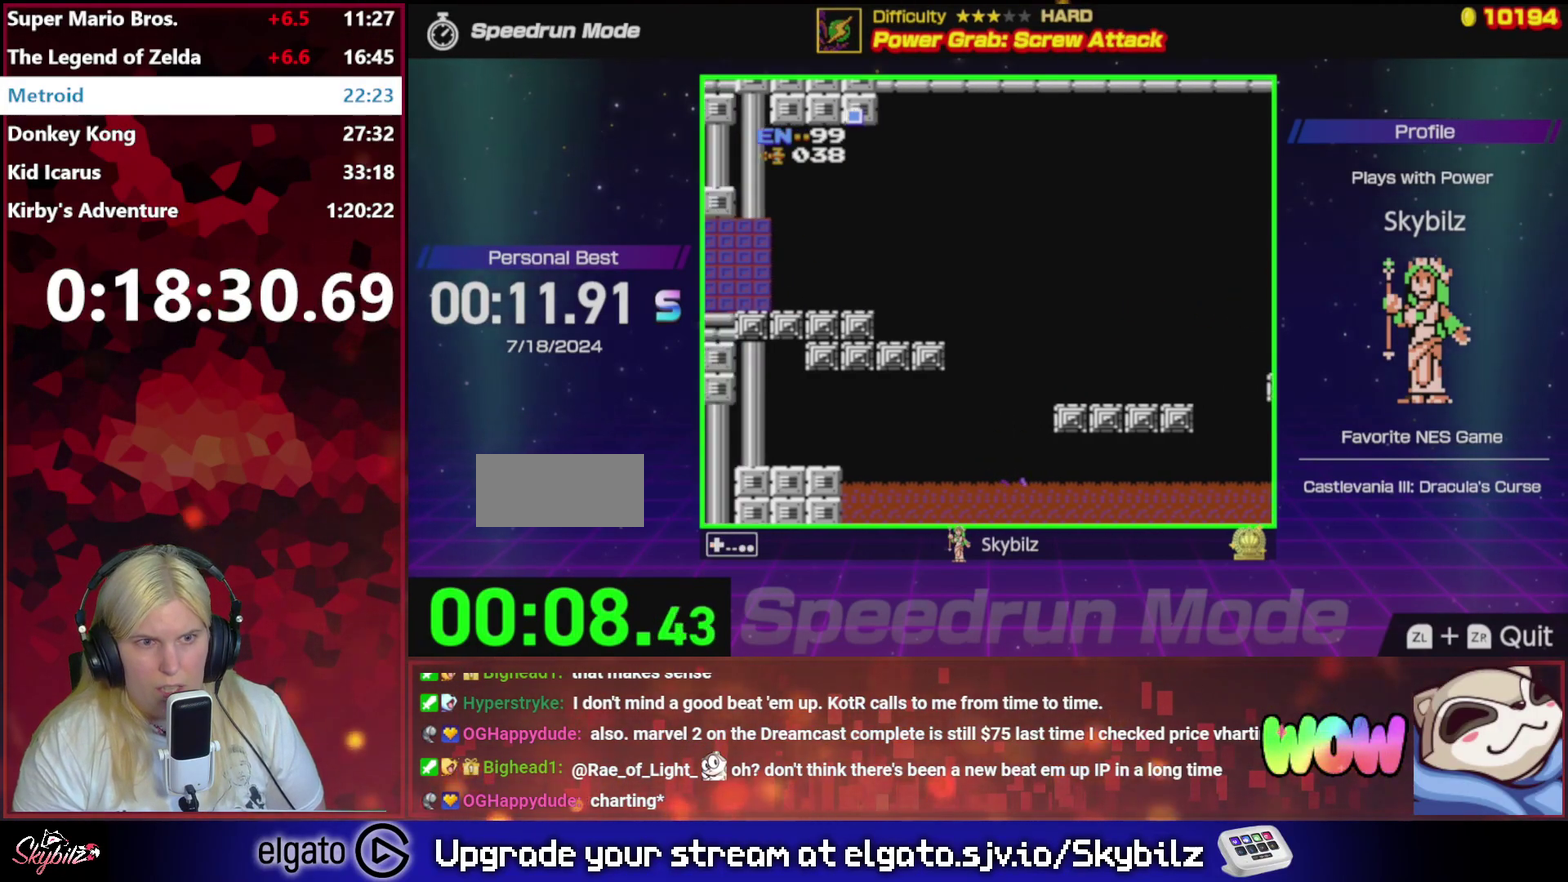
{"buttons": ["DPAD_LEFT"], "events": [[467, "DPAD_LEFT", "down"]]}
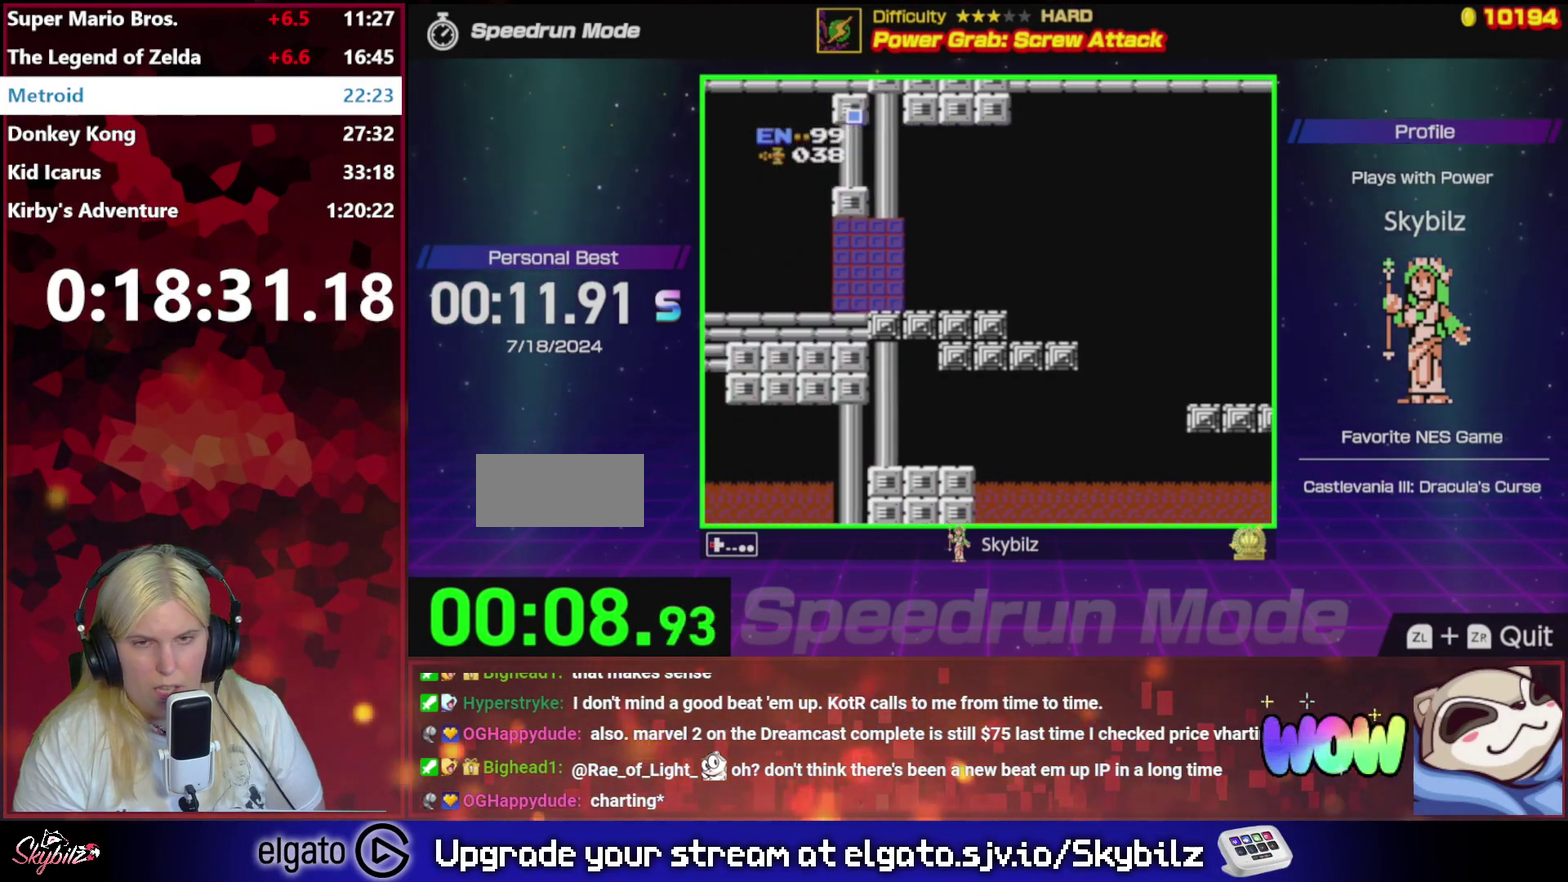
{"buttons": ["DPAD_LEFT"], "events": []}
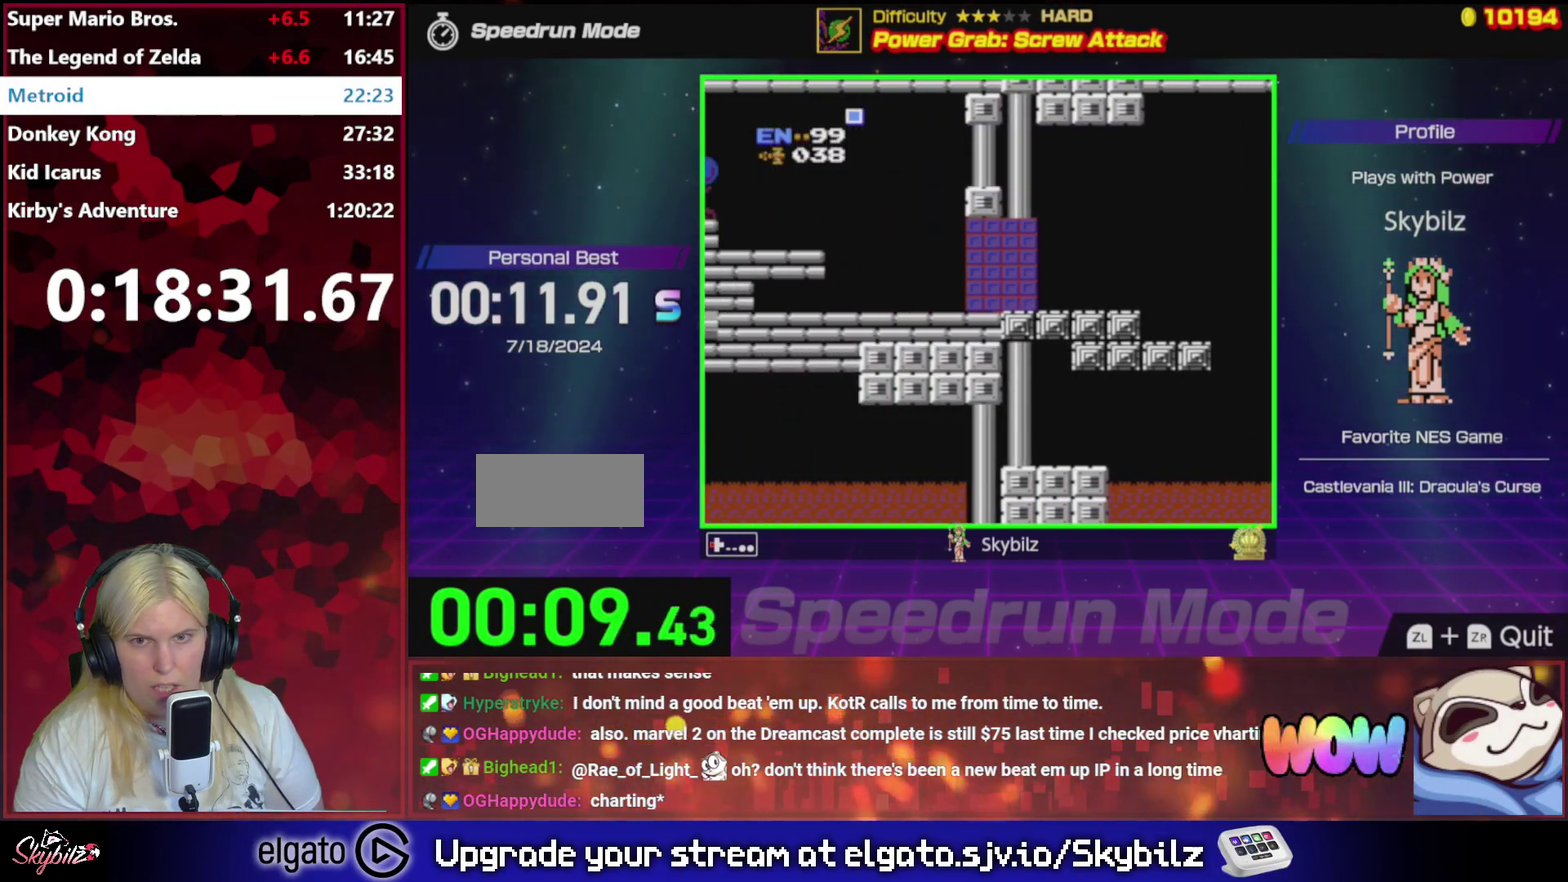
{"buttons": ["DPAD_LEFT"], "events": []}
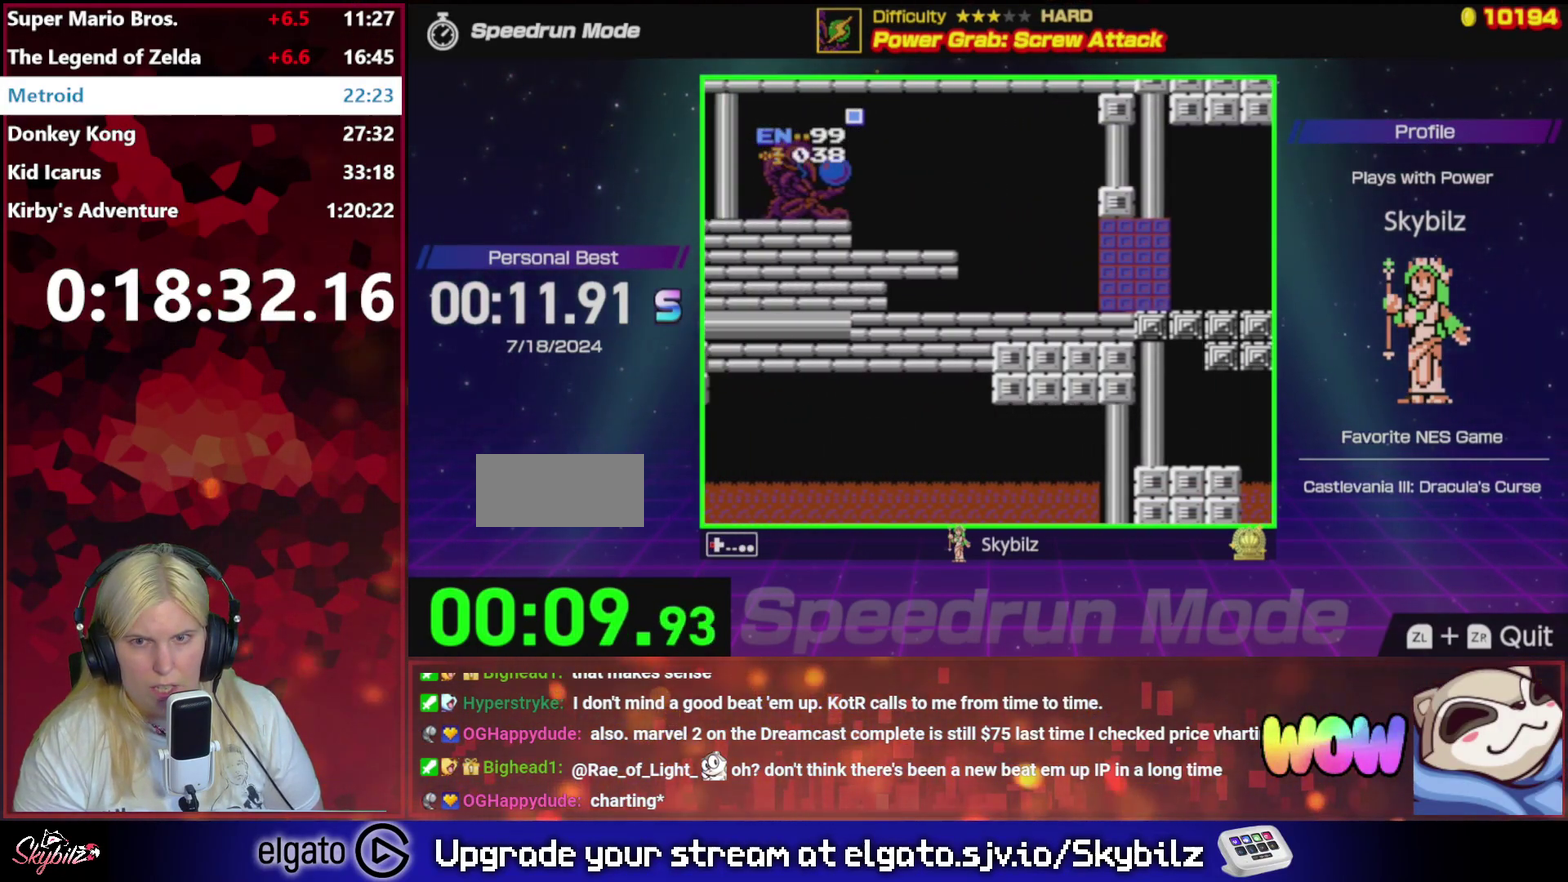
{"buttons": ["DPAD_LEFT"], "events": []}
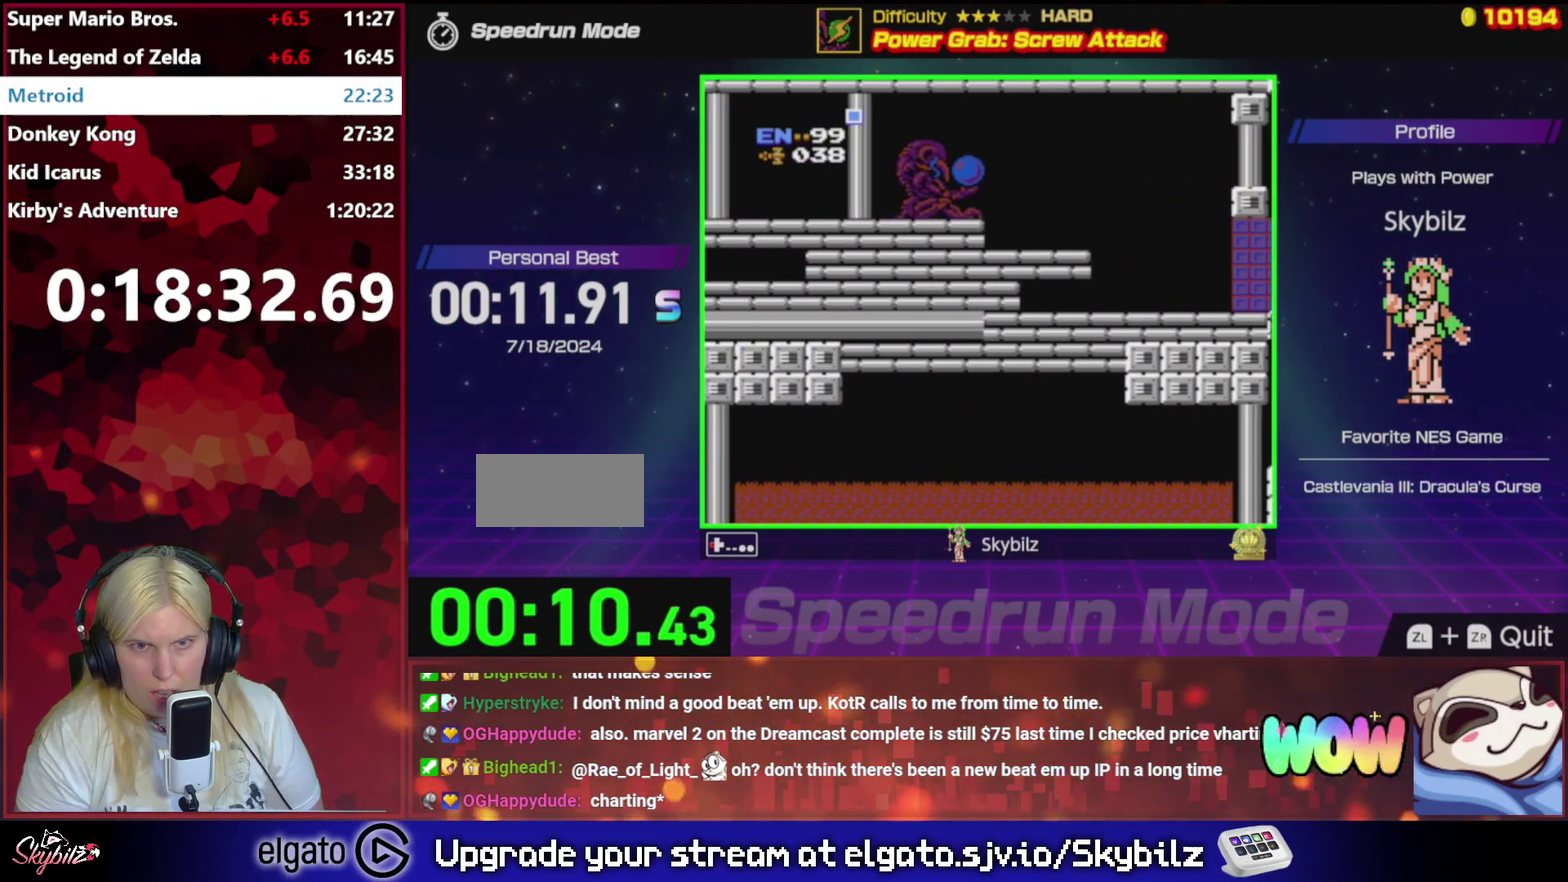
{"buttons": ["DPAD_LEFT"], "events": []}
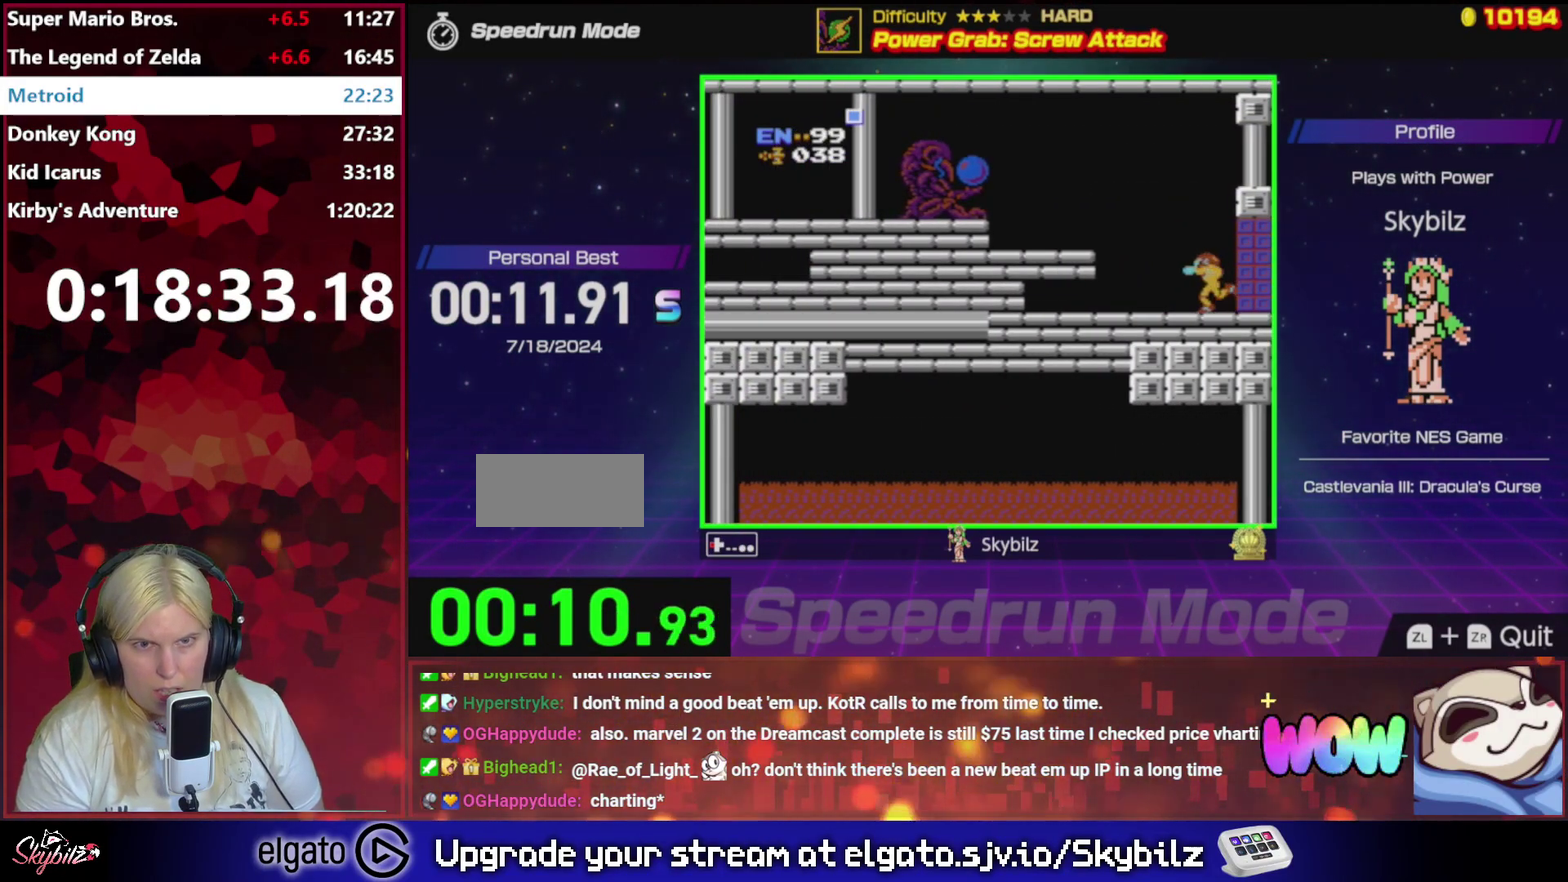
{"buttons": ["DPAD_LEFT"], "events": [[267, "A", "down"], [500, "A", "up"]]}
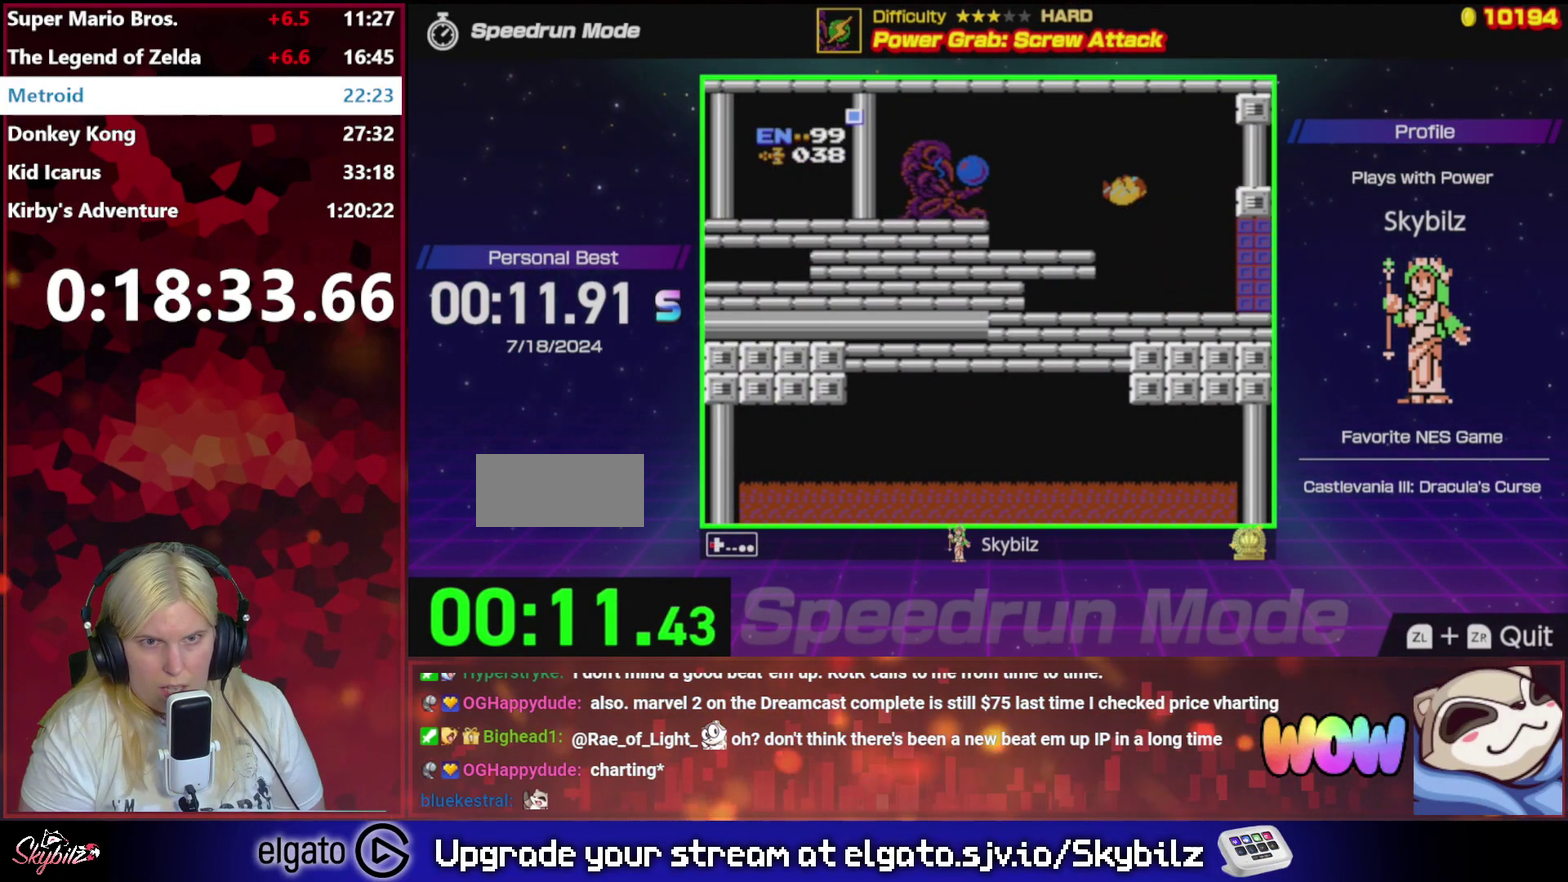
{"buttons": ["DPAD_LEFT"], "events": [[100, "B", "down"], [233, "B", "up"], [267, "DPAD_LEFT", "up"], [467, "DPAD_LEFT", "down"]]}
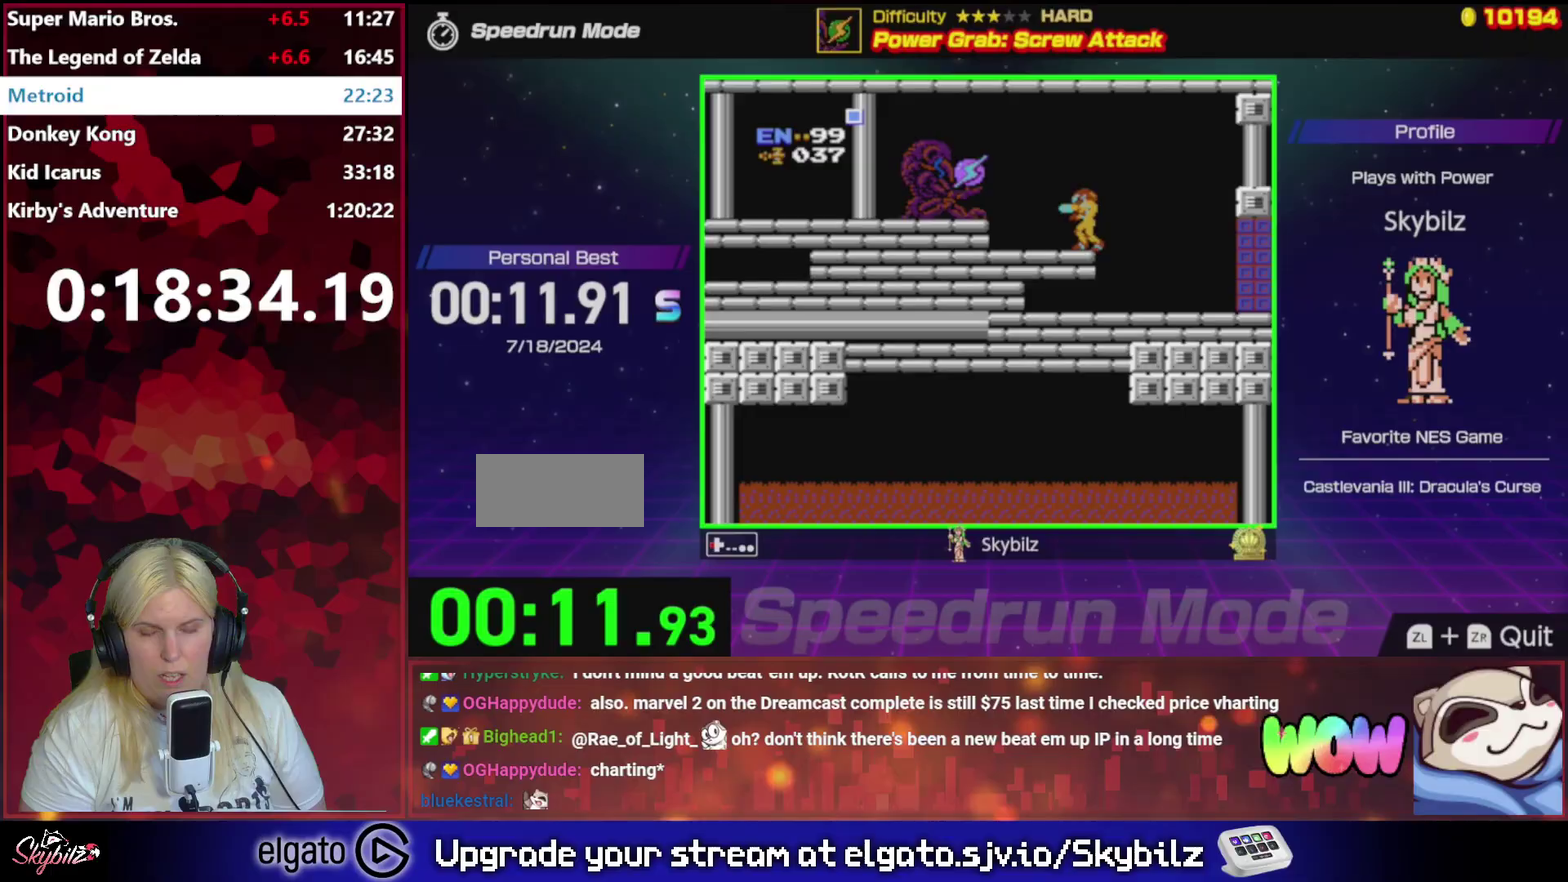
{"buttons": ["DPAD_LEFT"], "events": [[100, "A", "down"], [333, "A", "up"]]}
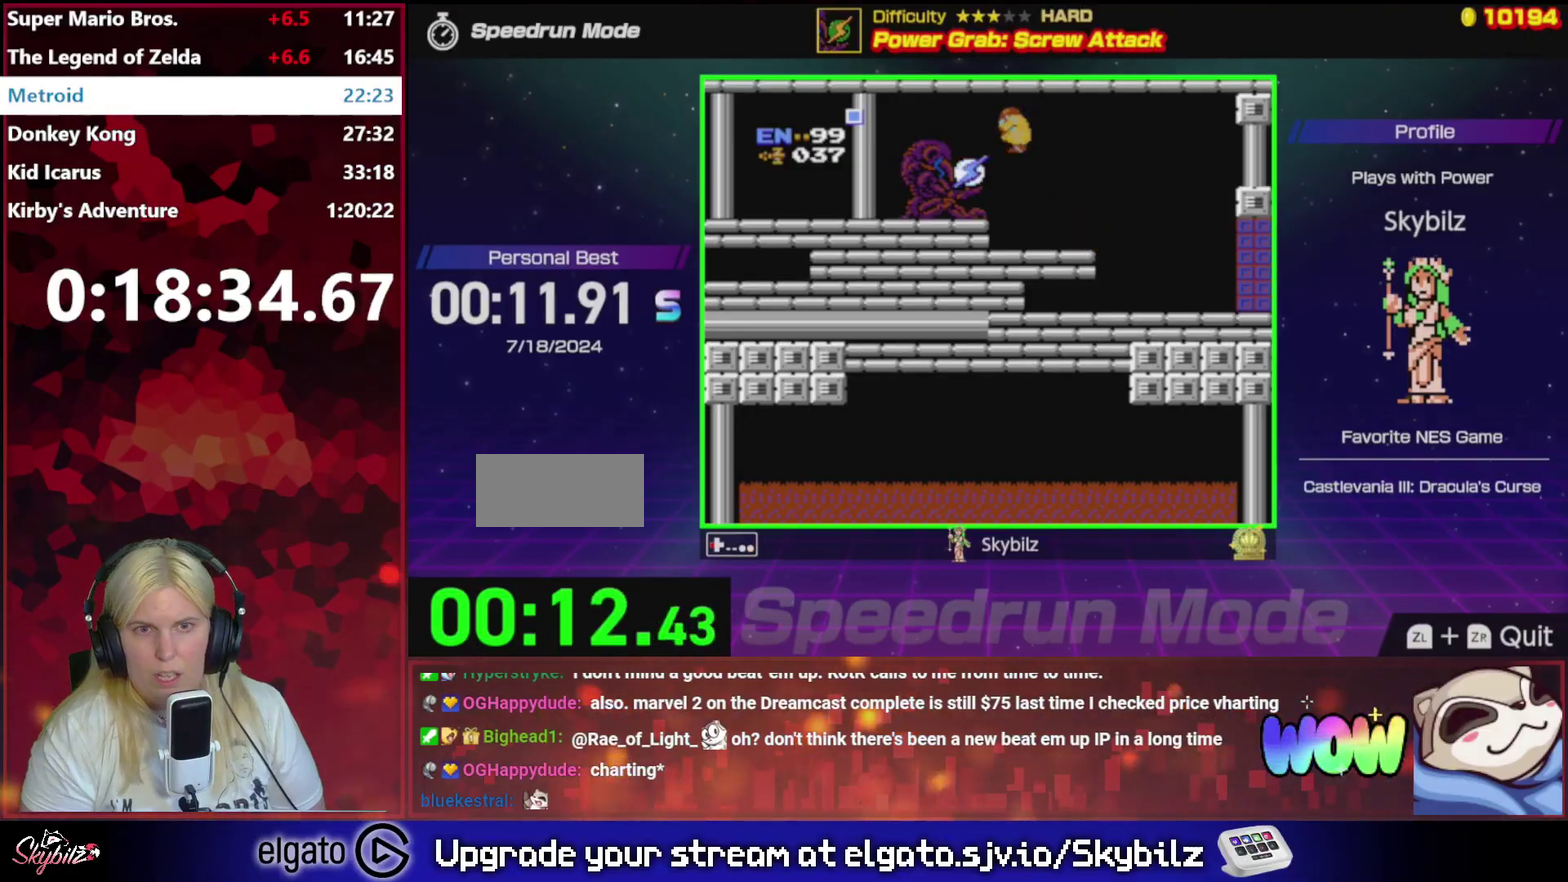
{"buttons": [], "events": [[300, "DPAD_LEFT", "up"]]}
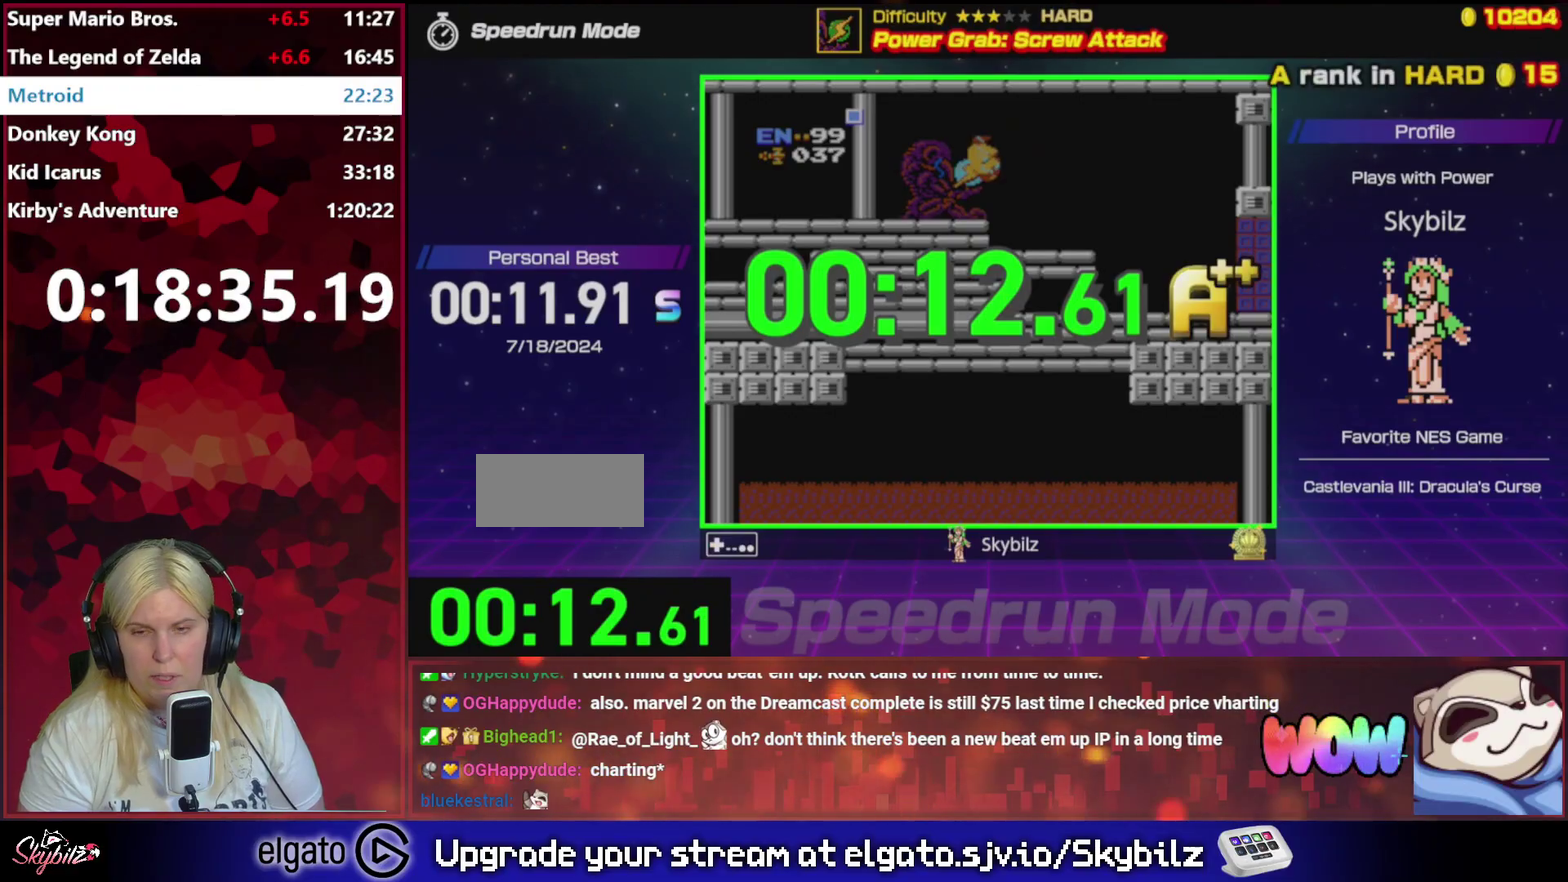
{"buttons": [], "events": [[67, "B", "down"], [167, "B", "up"], [267, "B", "down"], [333, "B", "up"]]}